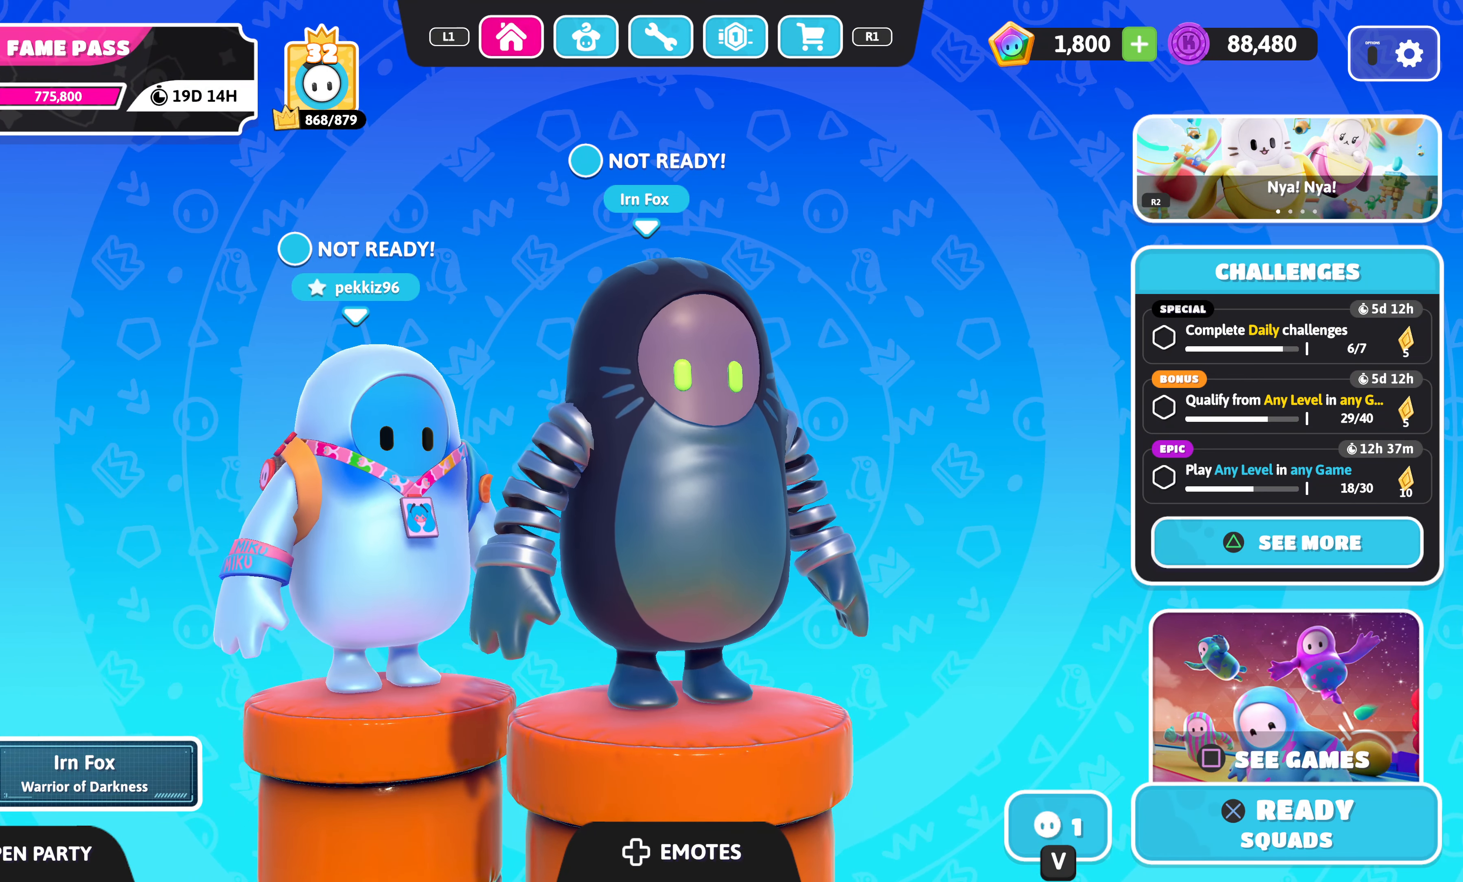
Gameplay with a controller (PlayStation layout); each line is a JSON object with the inputs held at the frame after it. "events" lists button and stick changes between this image and that frame as [ms after this image, input, new state], when the widget could be followed in between.
{"buttons": [], "left_stick": "center", "right_stick": "center", "events": [[300, "R1", "down"], [417, "R1", "up"]]}
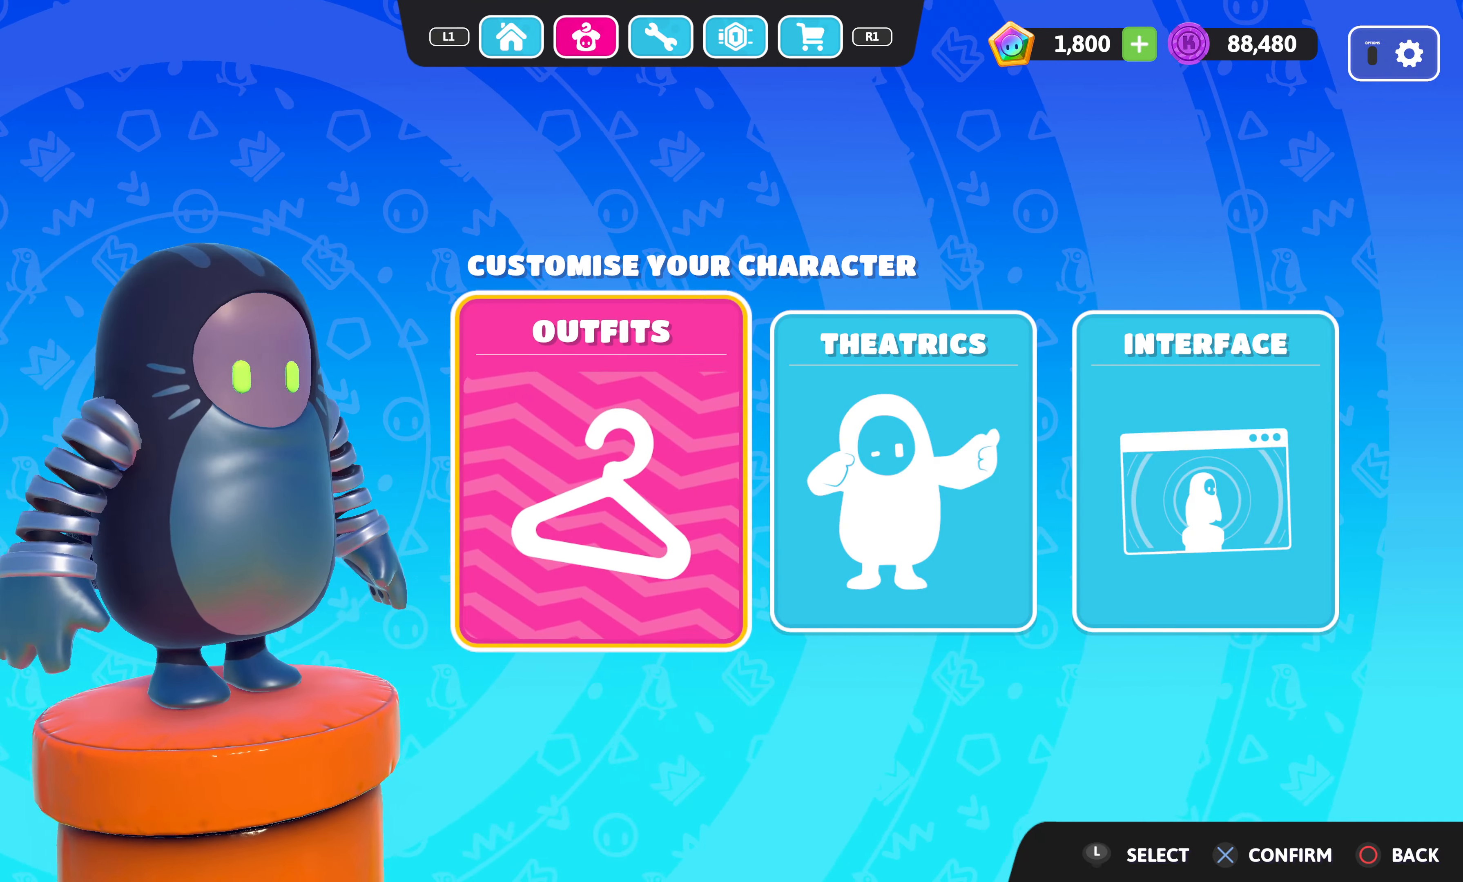
{"buttons": [], "left_stick": "center", "right_stick": "center", "events": []}
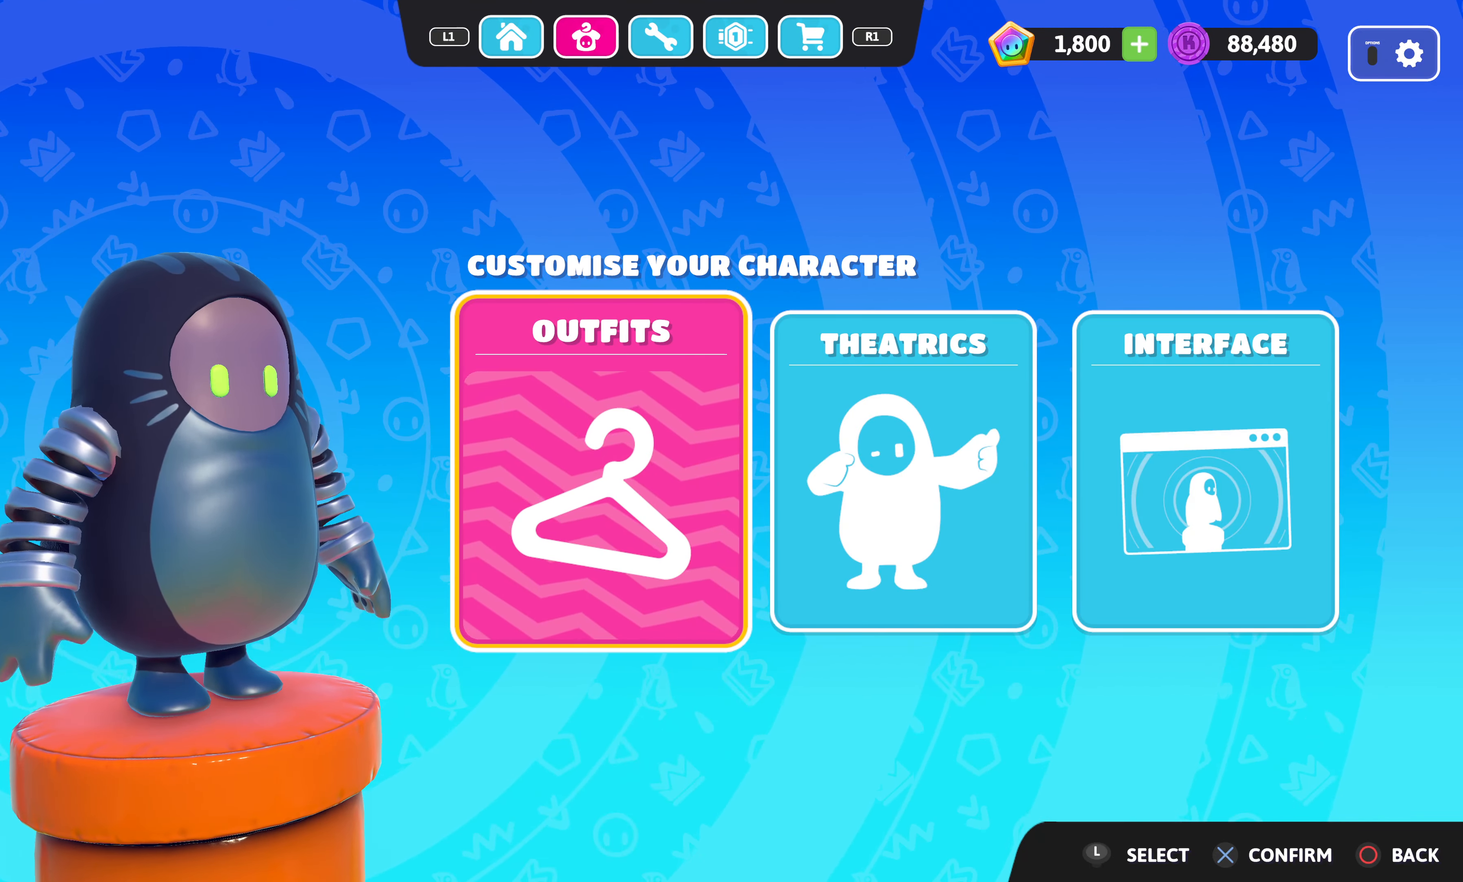
{"buttons": [], "left_stick": "center", "right_stick": "center", "events": [[200, "R1", "down"], [284, "R1", "up"]]}
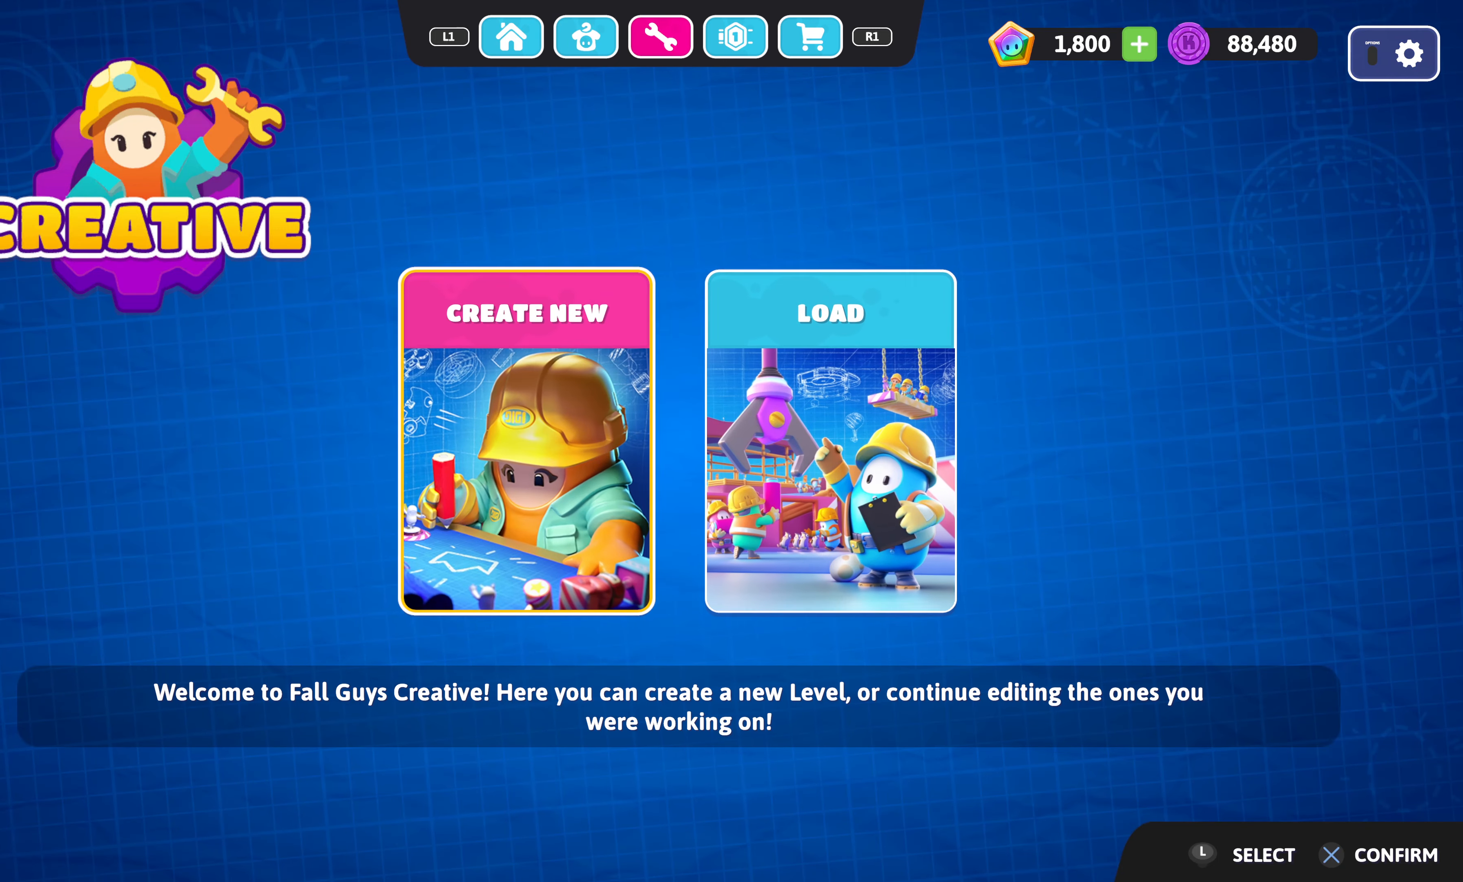
{"buttons": ["R1"], "left_stick": "center", "right_stick": "center", "events": [[150, "L1", "down"], [267, "L1", "up"], [417, "R1", "down"]]}
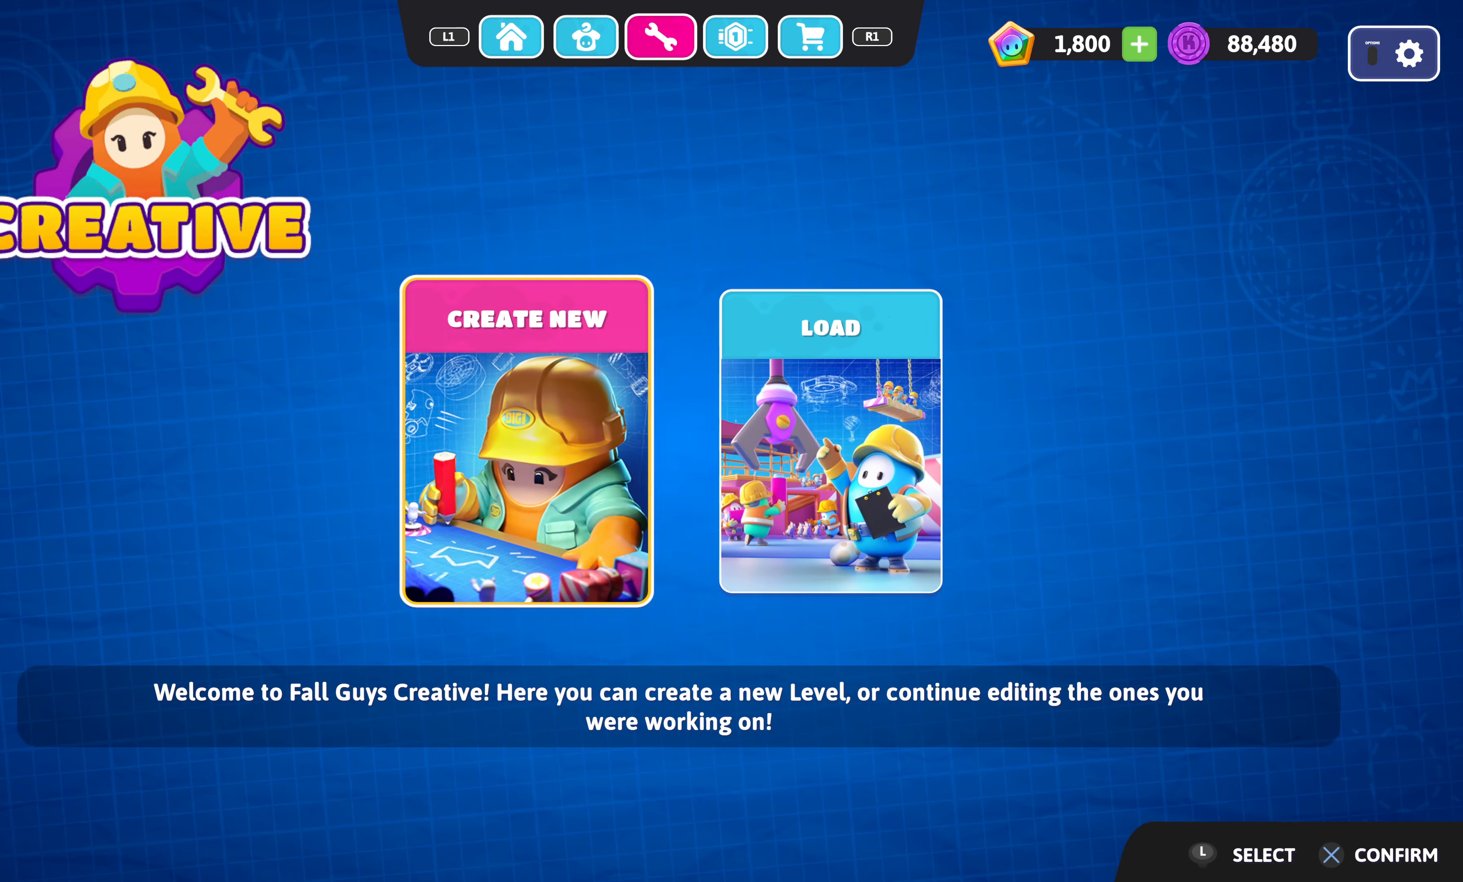
{"buttons": [], "left_stick": "center", "right_stick": "center", "events": [[17, "R1", "up"], [134, "R1", "down"], [250, "R1", "up"]]}
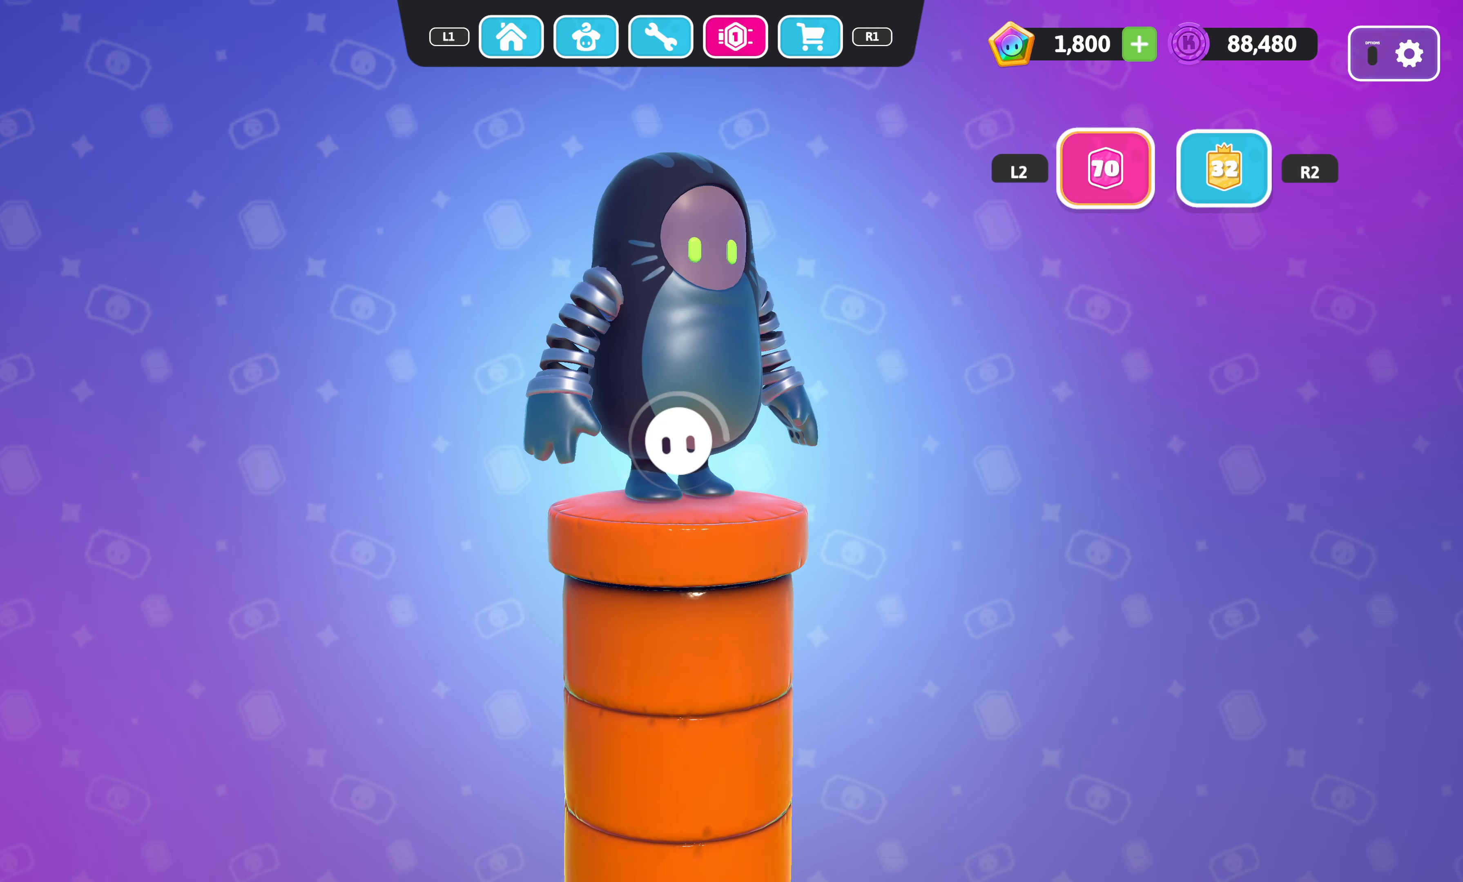
{"buttons": [], "left_stick": "center", "right_stick": "center", "events": []}
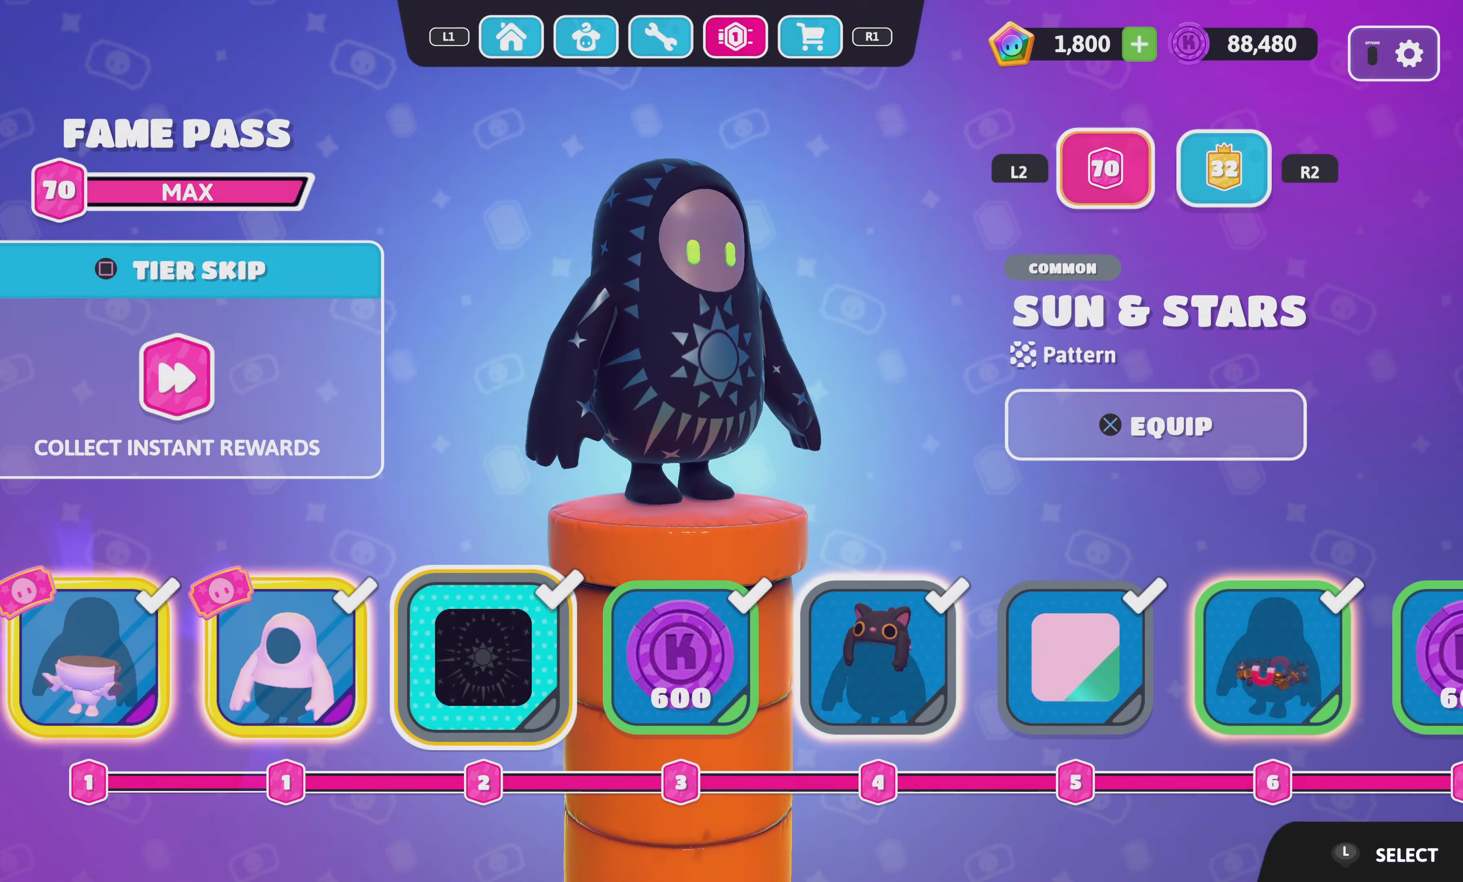
{"buttons": [], "left_stick": "center", "right_stick": "center", "events": []}
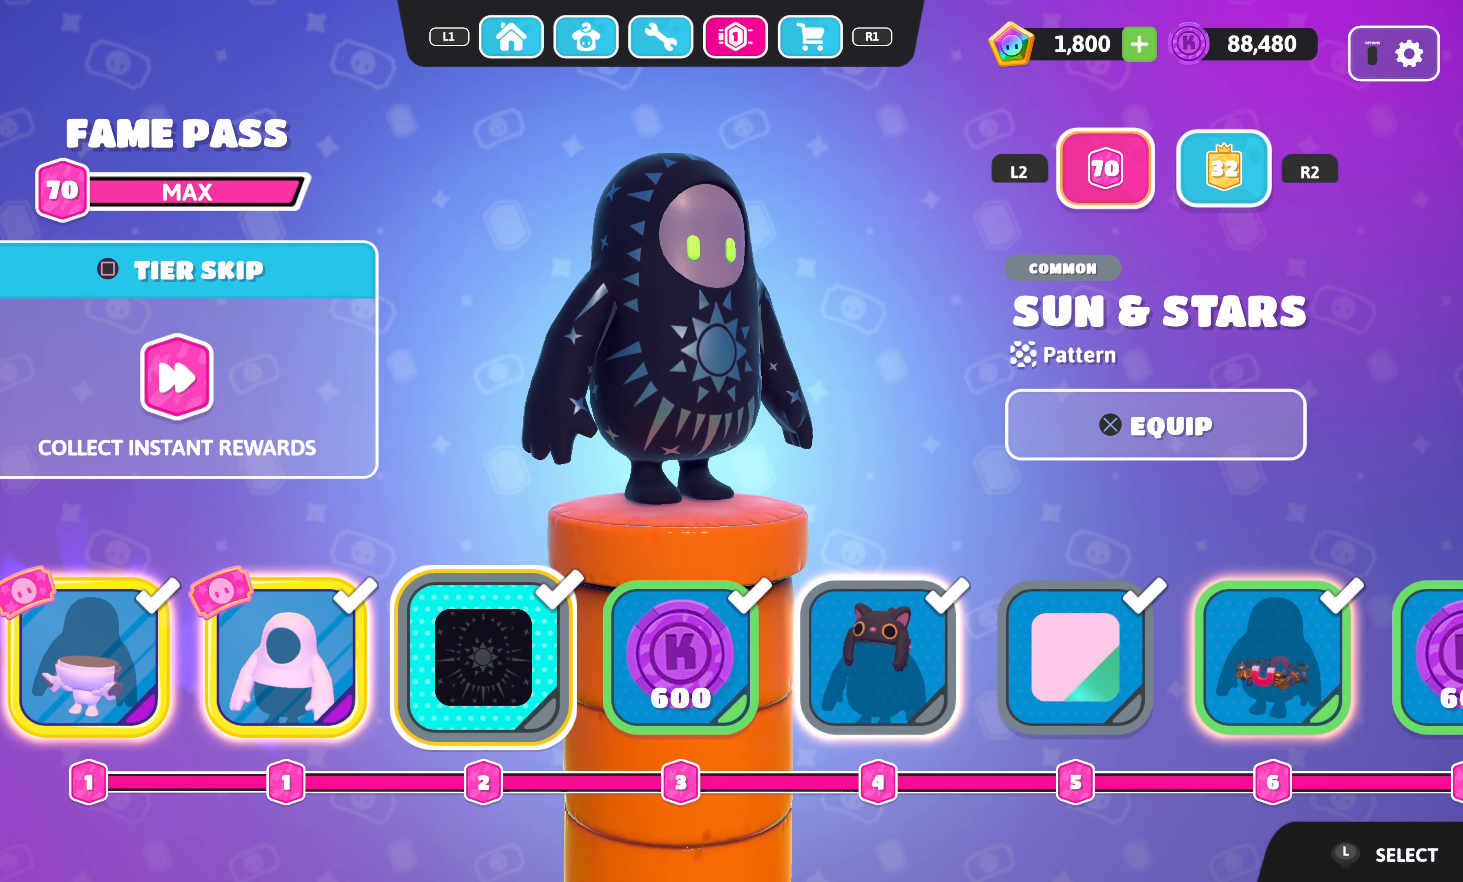
{"buttons": [], "left_stick": "center", "right_stick": "center", "events": []}
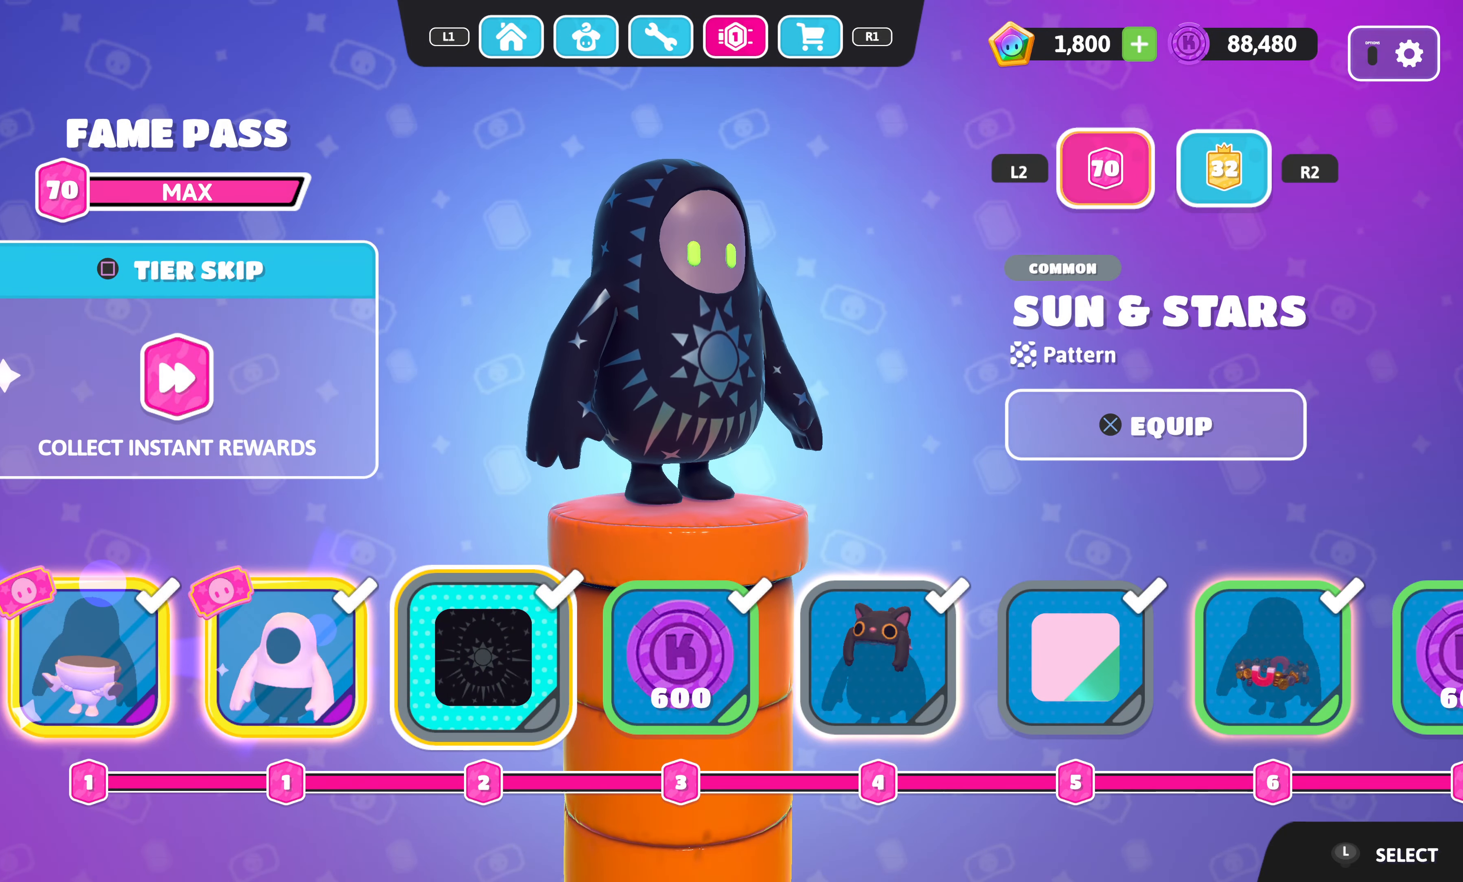
{"buttons": ["R2"], "left_stick": "center", "right_stick": "center", "events": [[450, "R2", "down"]]}
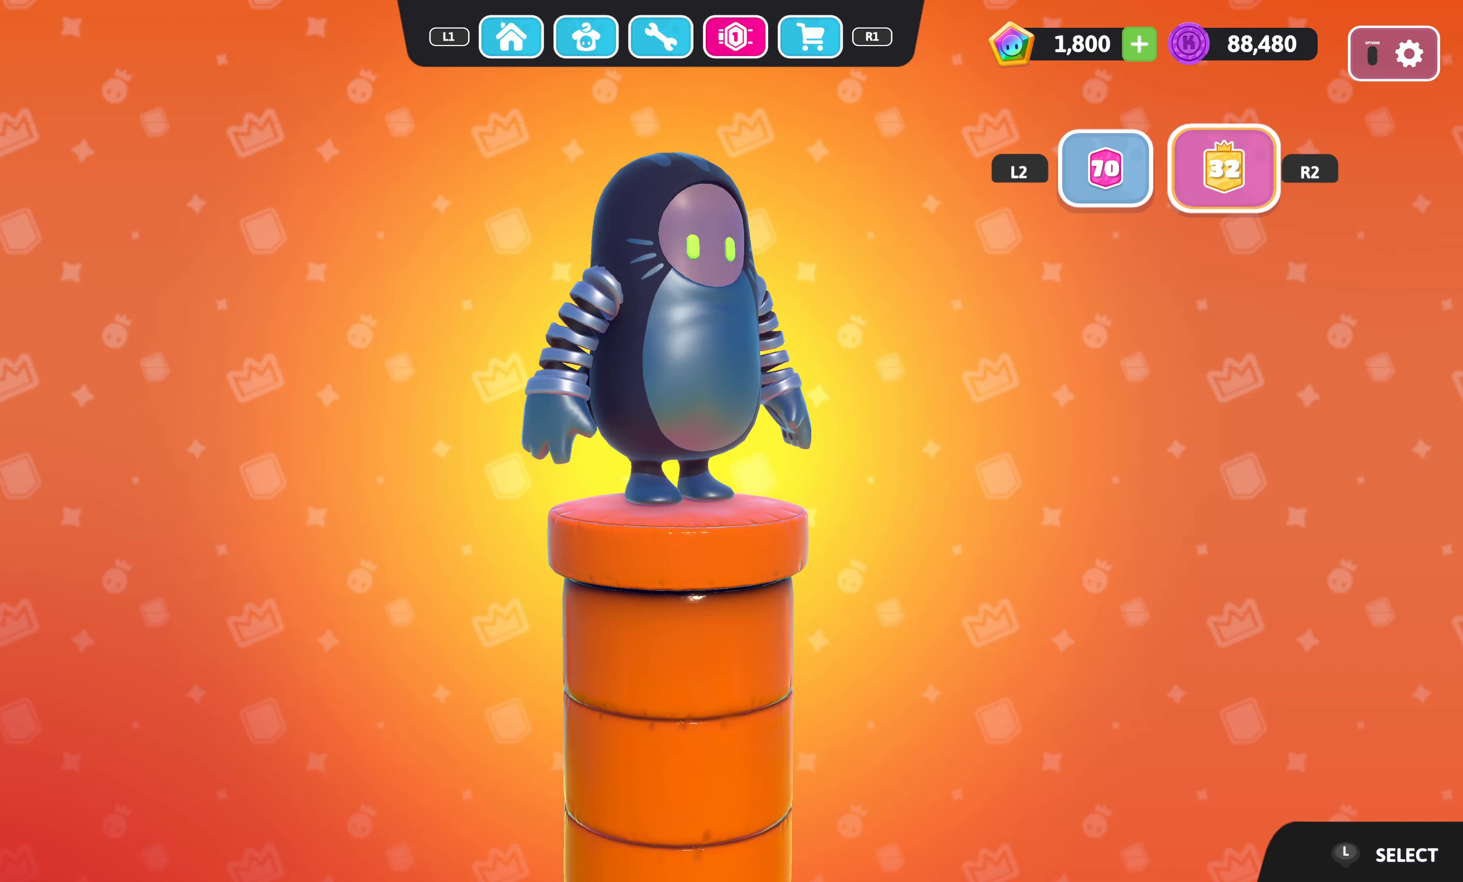
{"buttons": [], "left_stick": "center", "right_stick": "center", "events": [[33, "R2", "up"]]}
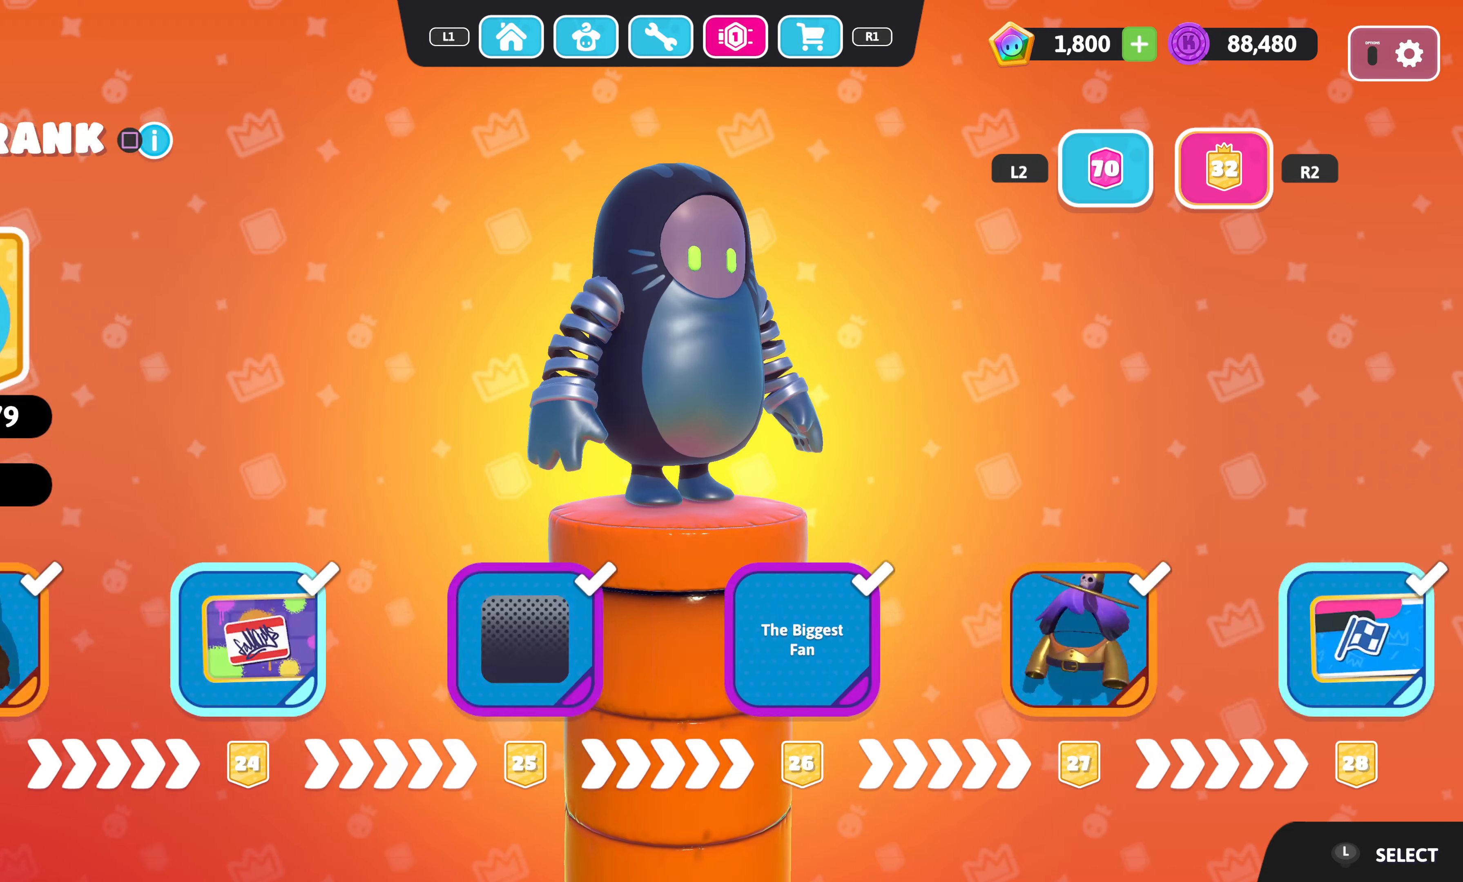
{"buttons": [], "left_stick": "center", "right_stick": "center", "events": []}
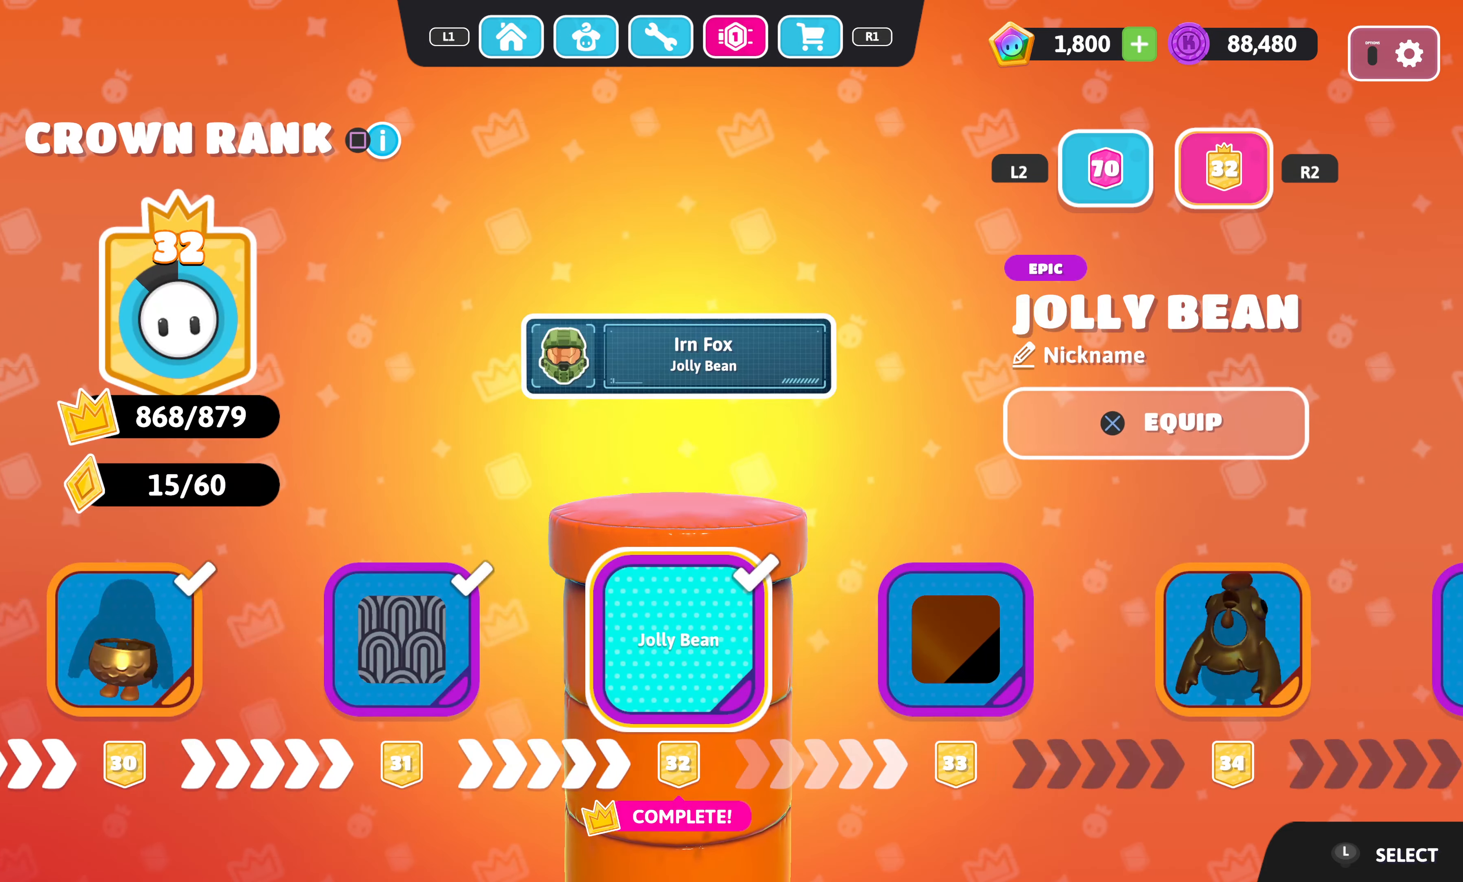
{"buttons": [], "left_stick": "center", "right_stick": "center", "events": []}
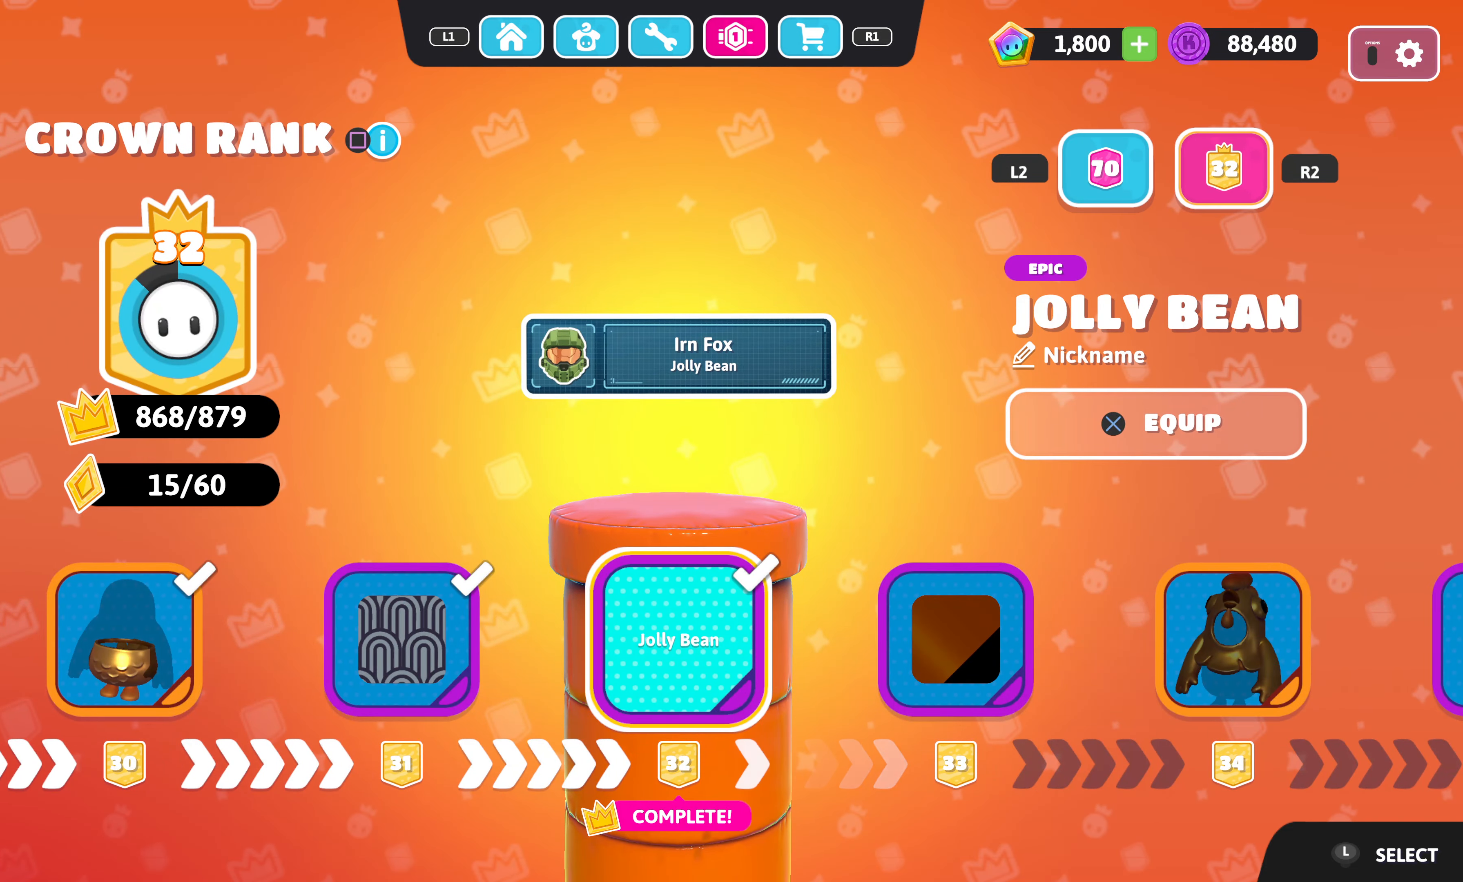
{"buttons": [], "left_stick": "center", "right_stick": "center", "events": [[333, "DPAD_RIGHT", "down"], [450, "DPAD_RIGHT", "up"]]}
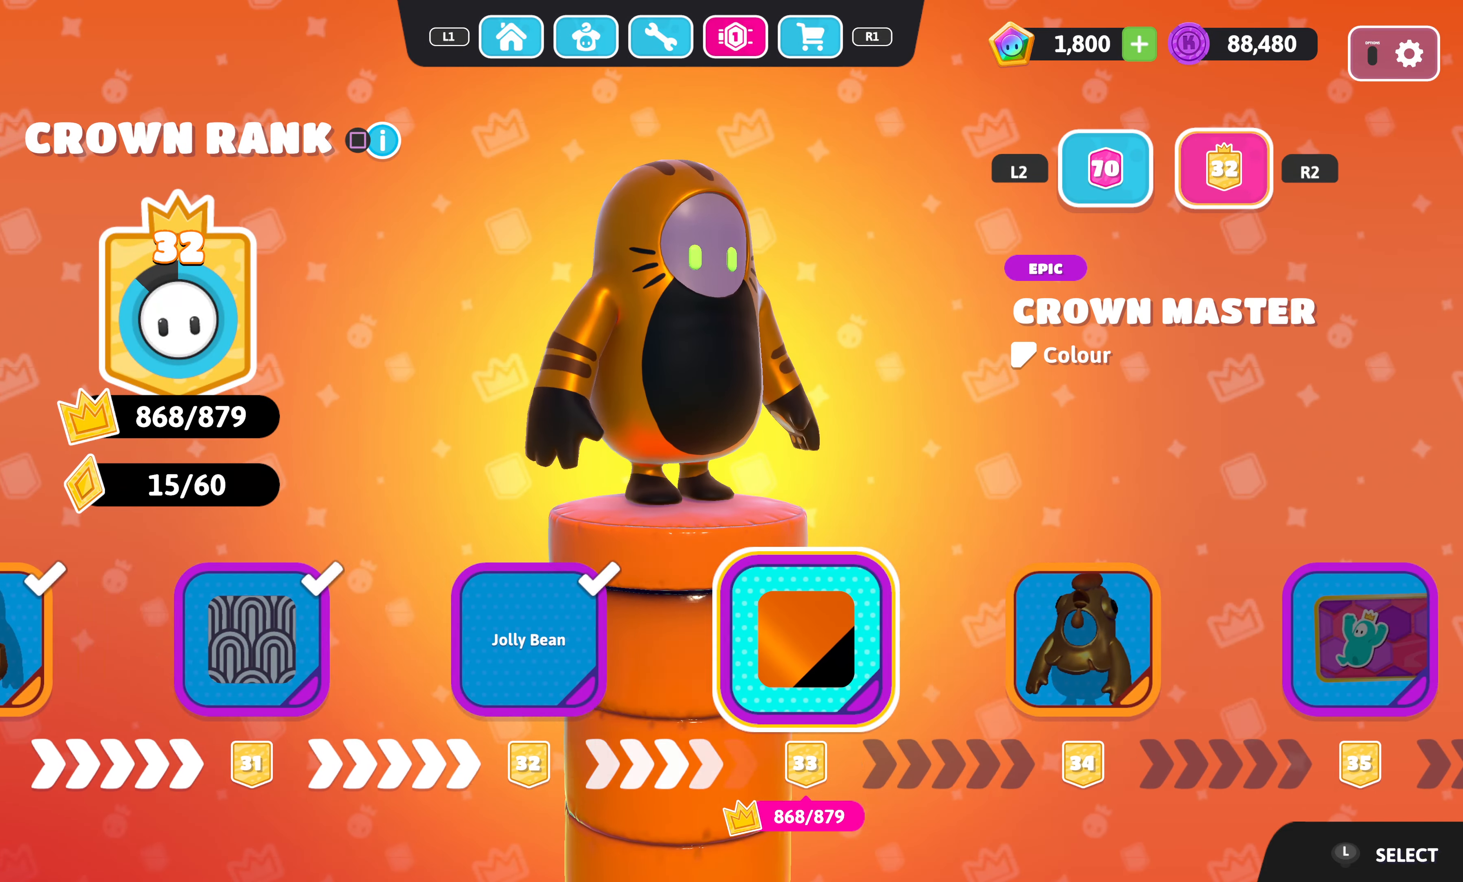
{"buttons": [], "left_stick": "center", "right_stick": "center", "events": []}
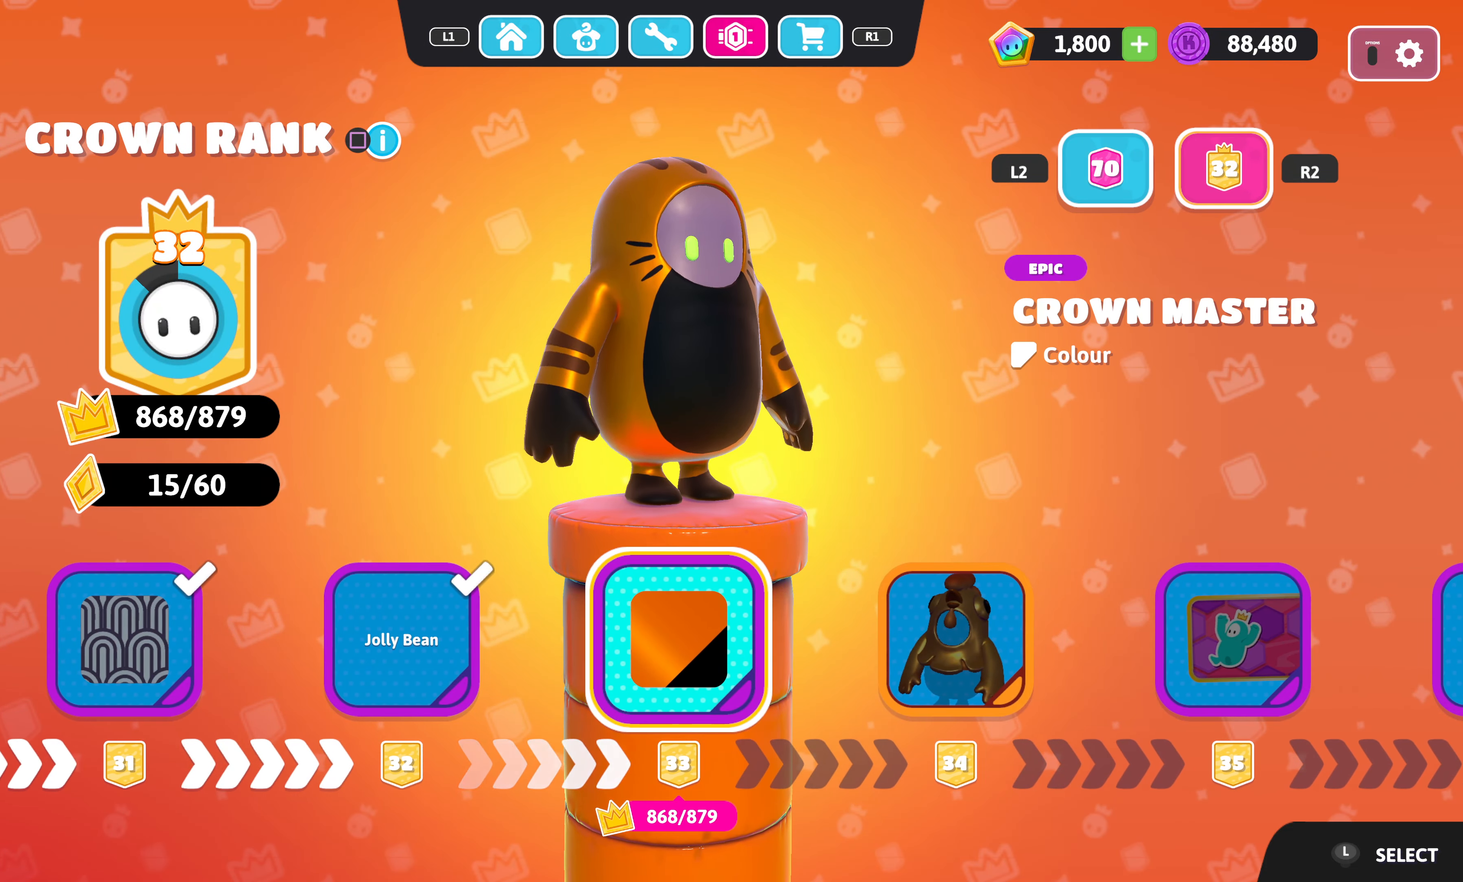
{"buttons": [], "left_stick": "center", "right_stick": "center", "events": [[33, "DPAD_LEFT", "down"], [133, "DPAD_LEFT", "up"]]}
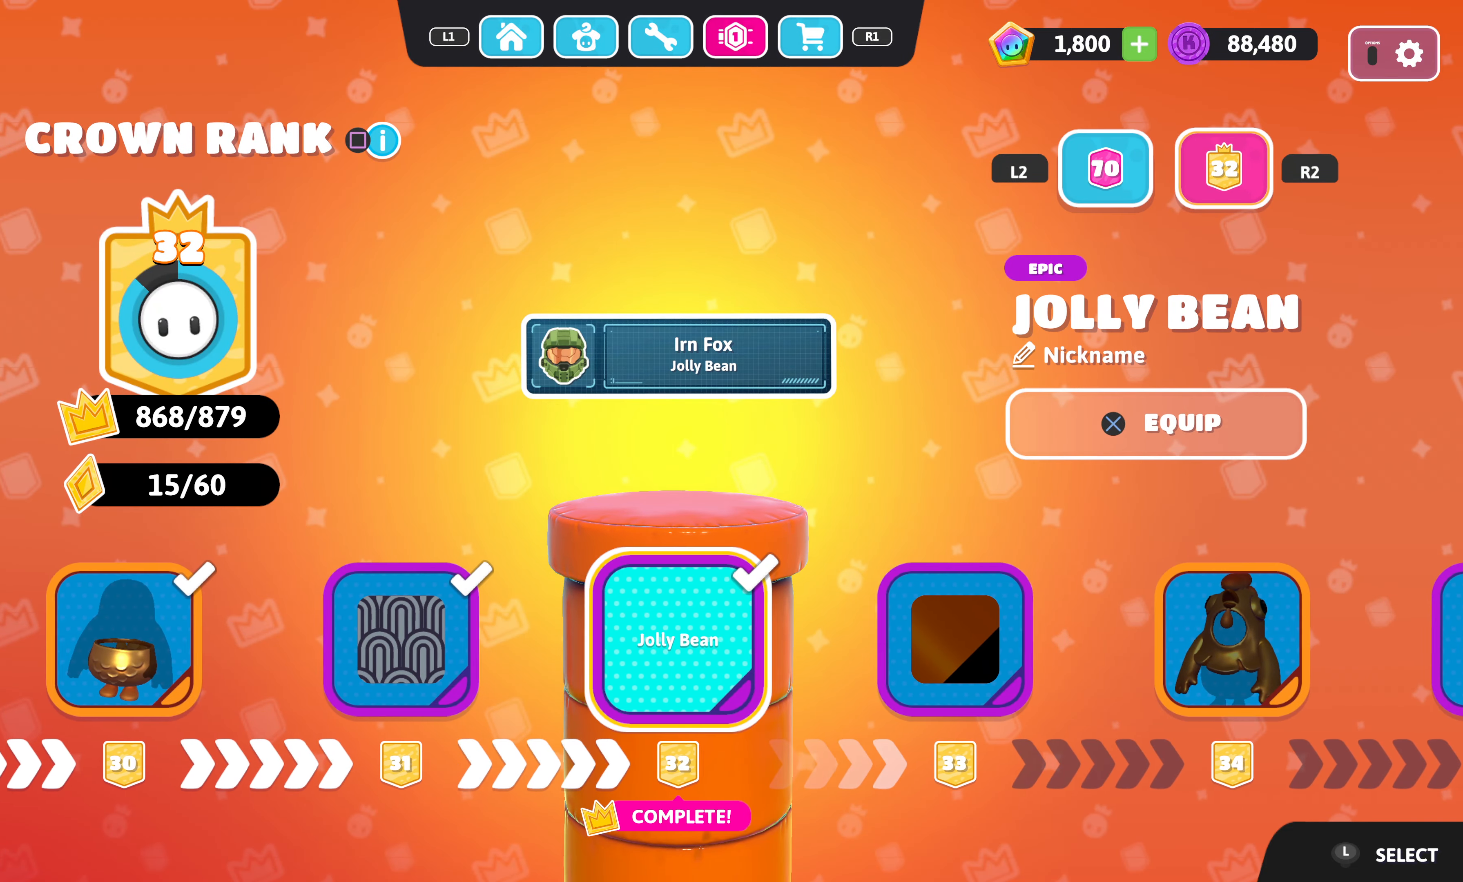
{"buttons": [], "left_stick": "center", "right_stick": "center", "events": [[250, "DPAD_RIGHT", "down"], [366, "DPAD_RIGHT", "up"]]}
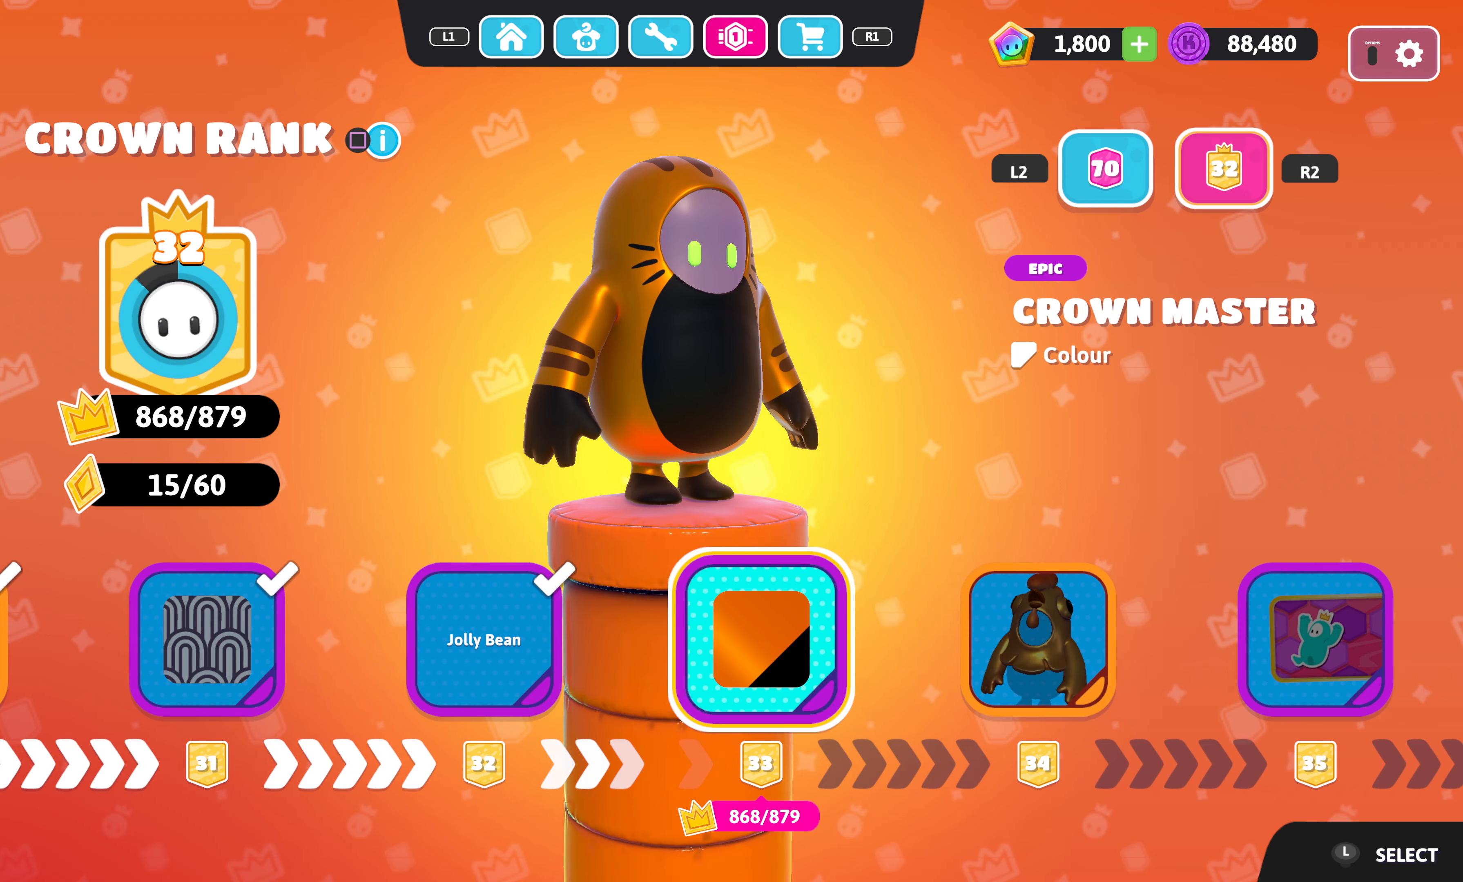
{"buttons": [], "left_stick": "center", "right_stick": "center", "events": []}
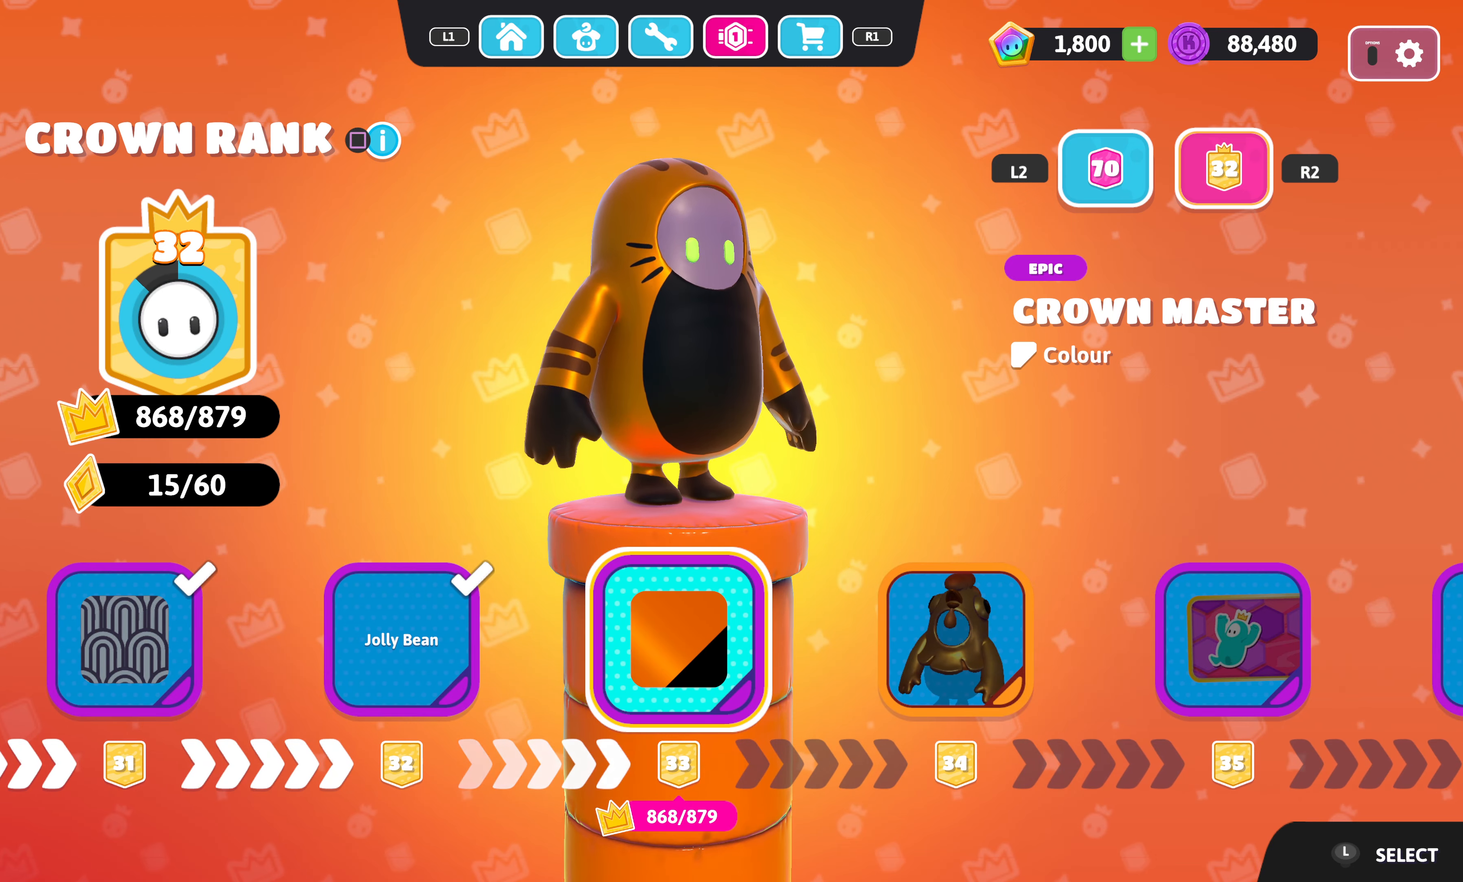
{"buttons": [], "left_stick": "center", "right_stick": "center", "events": []}
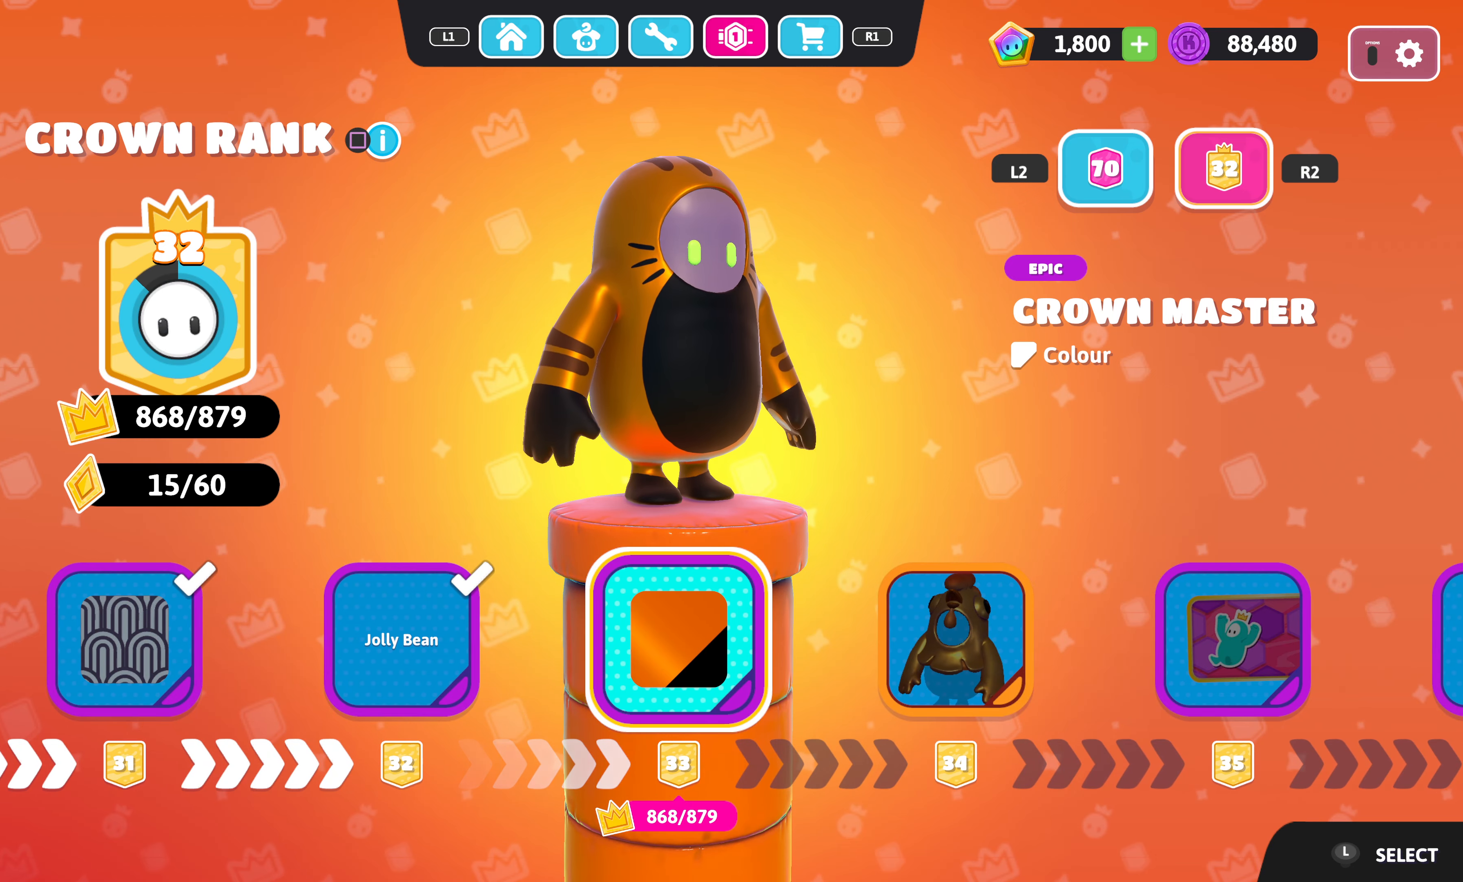
{"buttons": [], "left_stick": "center", "right_stick": "center", "events": []}
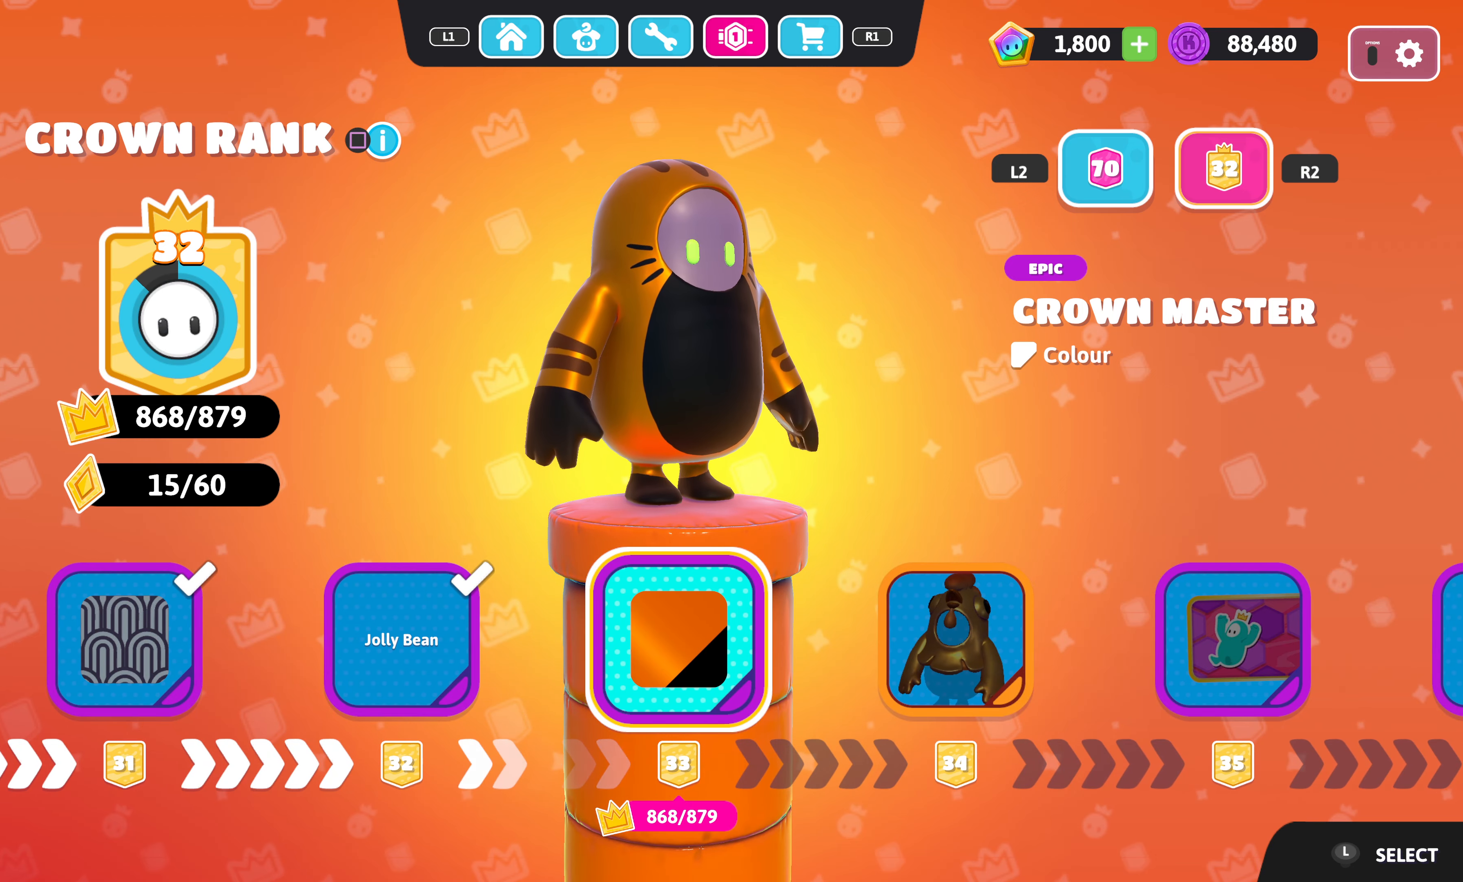
{"buttons": [], "left_stick": "center", "right_stick": "center", "events": [[317, "DPAD_LEFT", "down"], [467, "DPAD_LEFT", "up"]]}
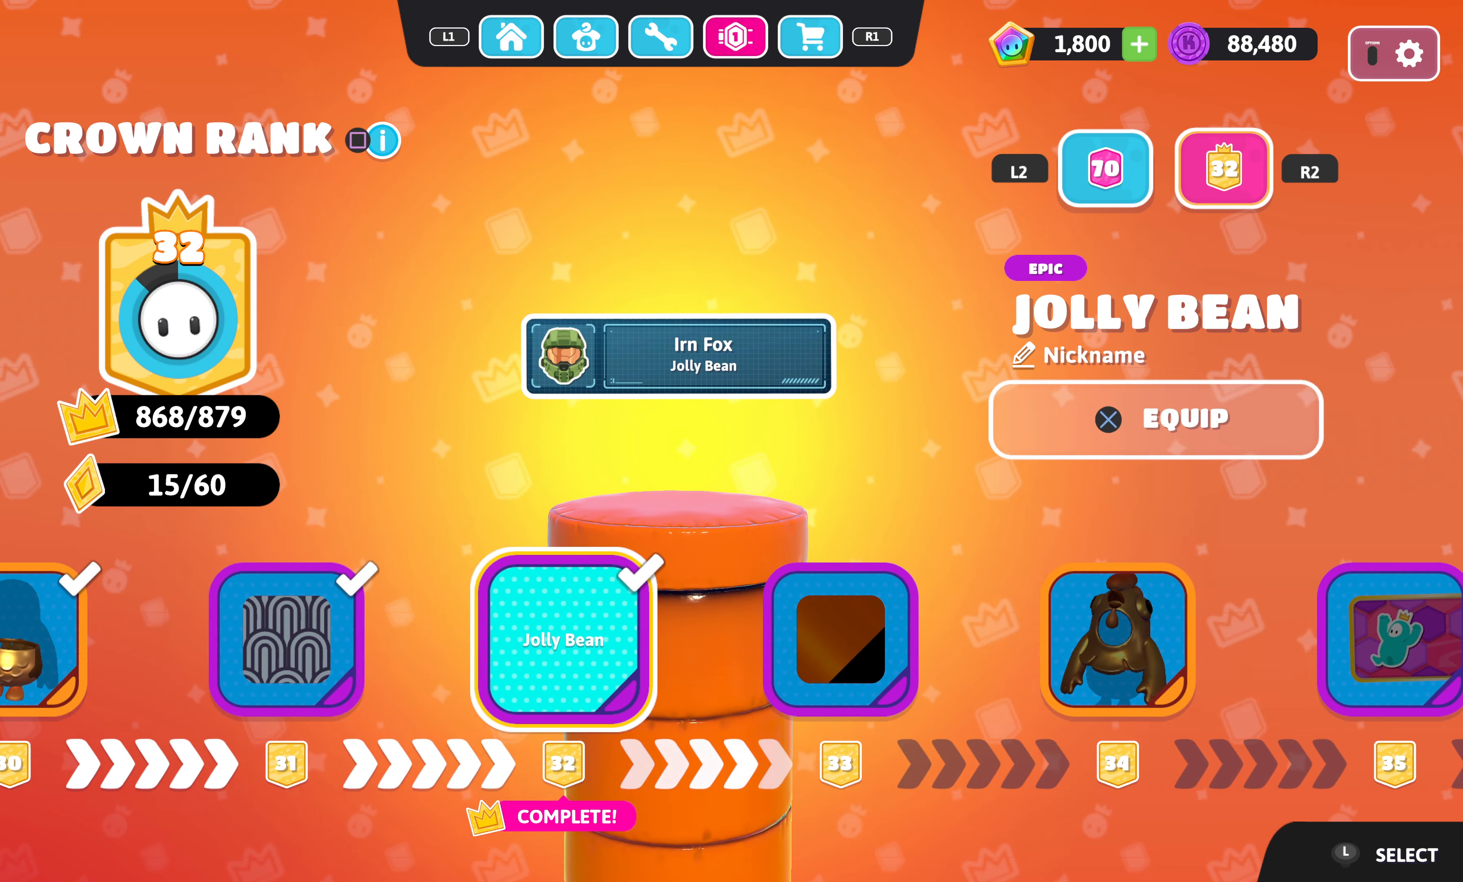
{"buttons": [], "left_stick": "center", "right_stick": "center", "events": [[233, "DPAD_RIGHT", "down"], [333, "DPAD_RIGHT", "up"]]}
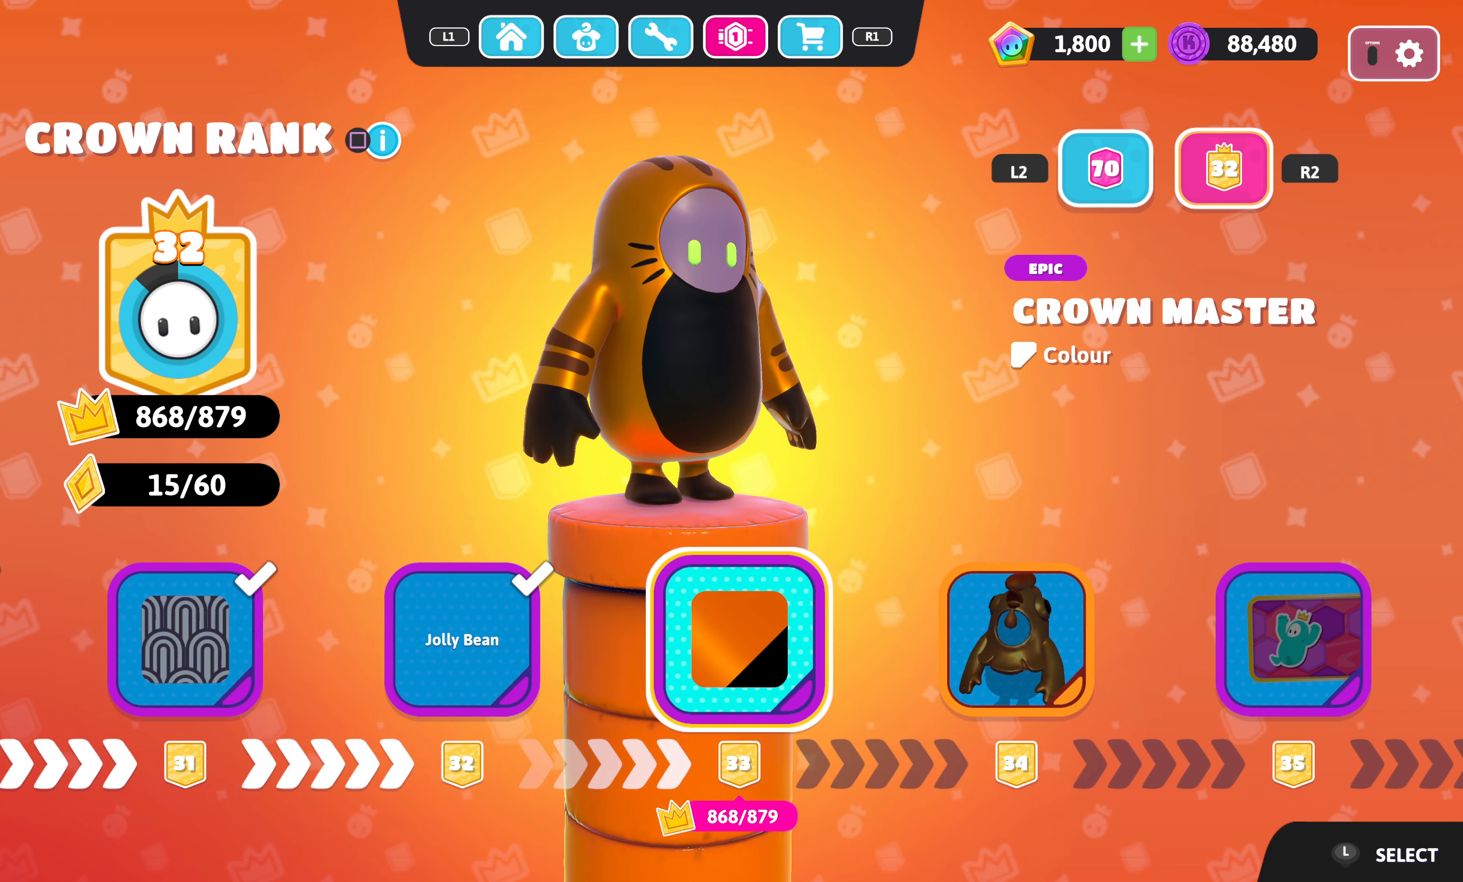
{"buttons": [], "left_stick": "center", "right_stick": "center", "events": []}
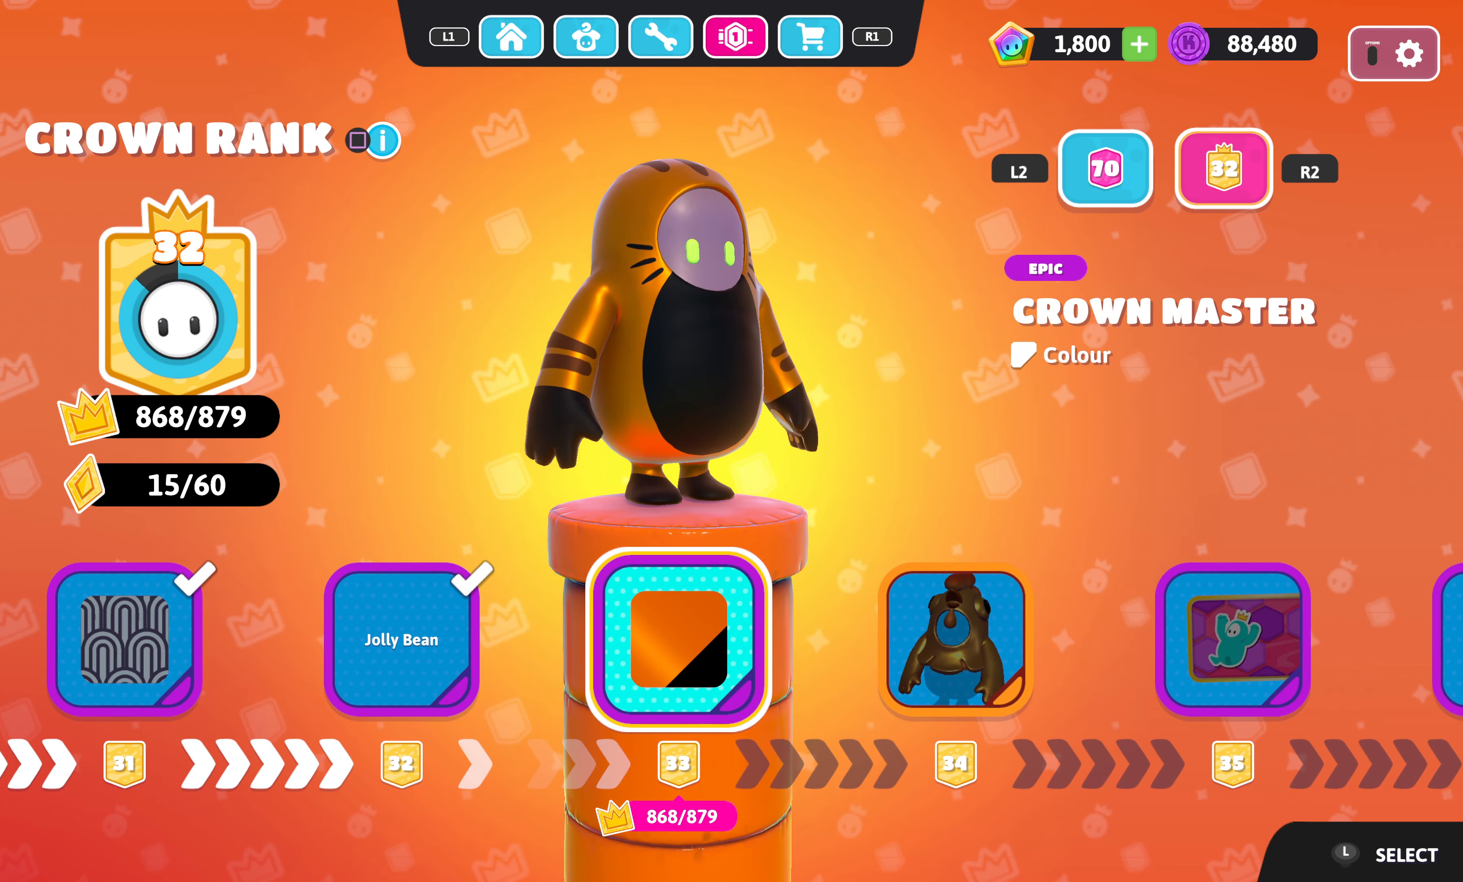
{"buttons": [], "left_stick": "center", "right_stick": "center", "events": []}